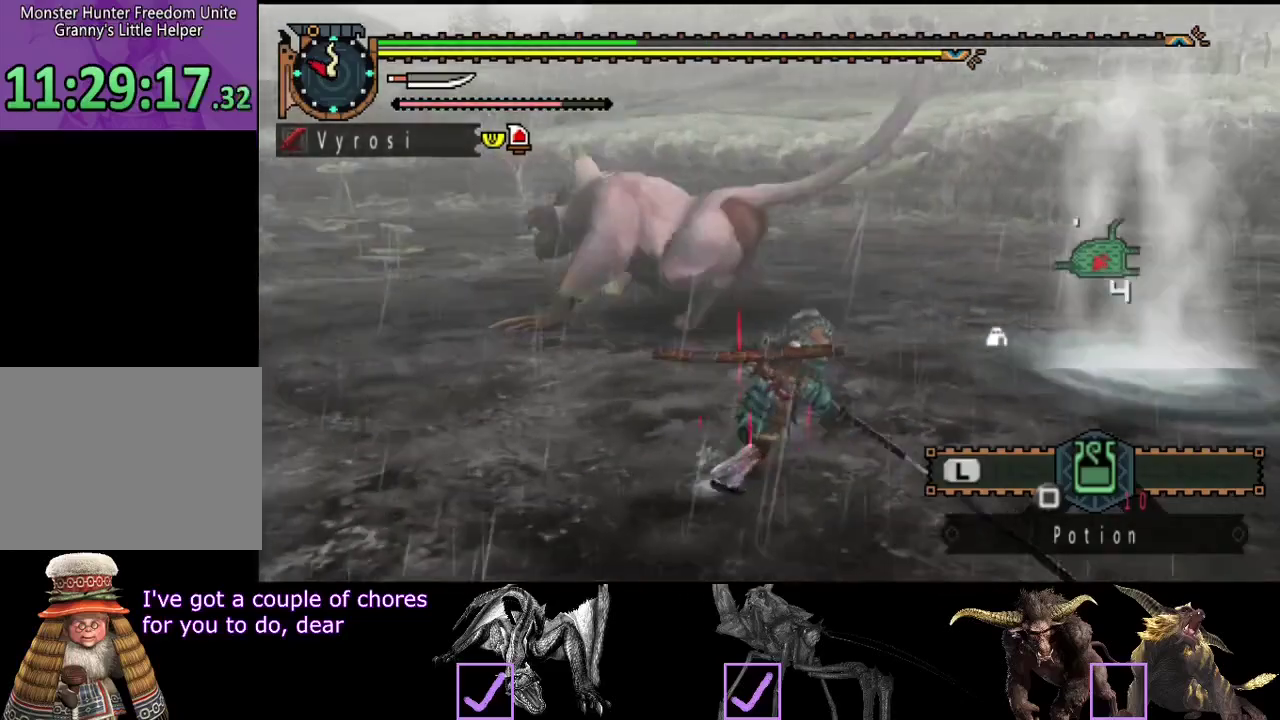
Gameplay with a controller (PlayStation layout); each line is a JSON object with the inputs held at the frame after it. "events" lists button and stick changes between this image and that frame as [ms after this image, input, new state], when the widget could be followed in between. Not read: L3 R3.
{"buttons": [], "left_stick": "up-right", "right_stick": "center", "events": [[33, "left_stick", "up-right"]]}
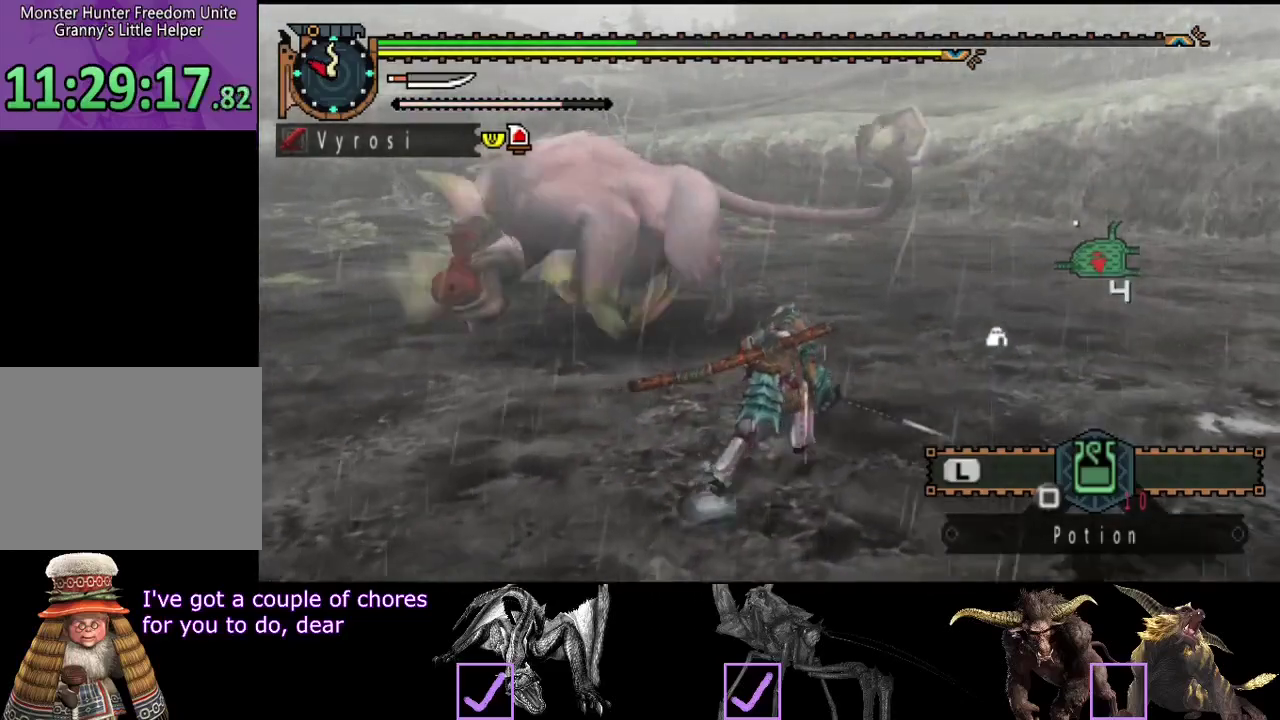
{"buttons": [], "left_stick": "up-right", "right_stick": "center", "events": []}
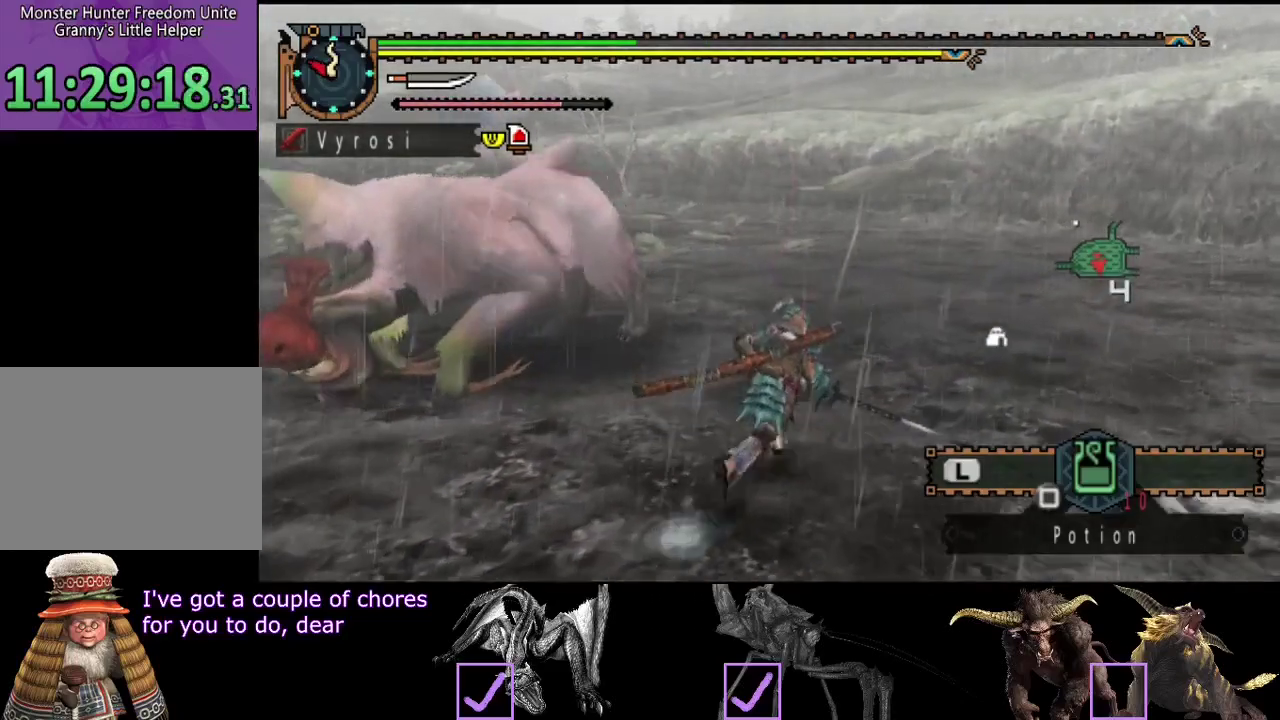
{"buttons": [], "left_stick": "center", "right_stick": "left", "events": [[83, "left_stick", "up-left"], [150, "CIRCLE", "down"], [150, "TRIANGLE", "down"], [150, "left_stick", "left"], [250, "left_stick", "center"], [283, "CIRCLE", "up"], [283, "TRIANGLE", "up"], [400, "right_stick", "left"]]}
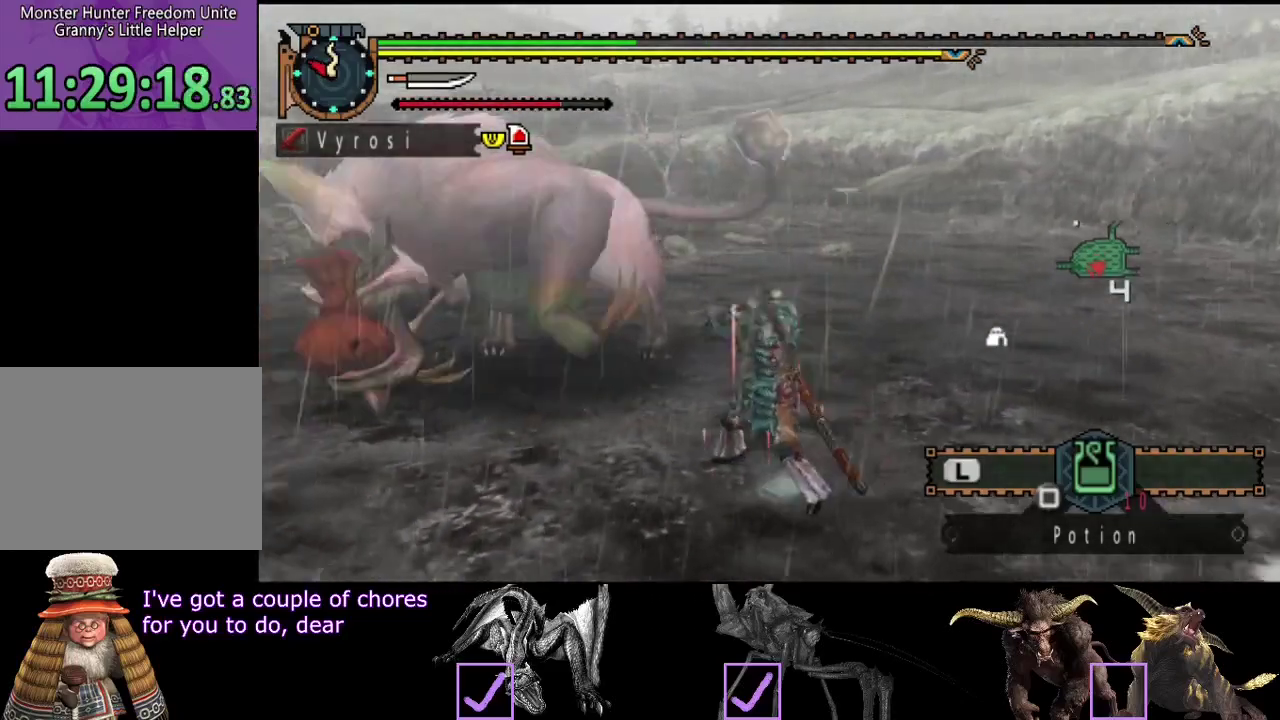
{"buttons": [], "left_stick": "center", "right_stick": "center", "events": [[133, "right_stick", "center"]]}
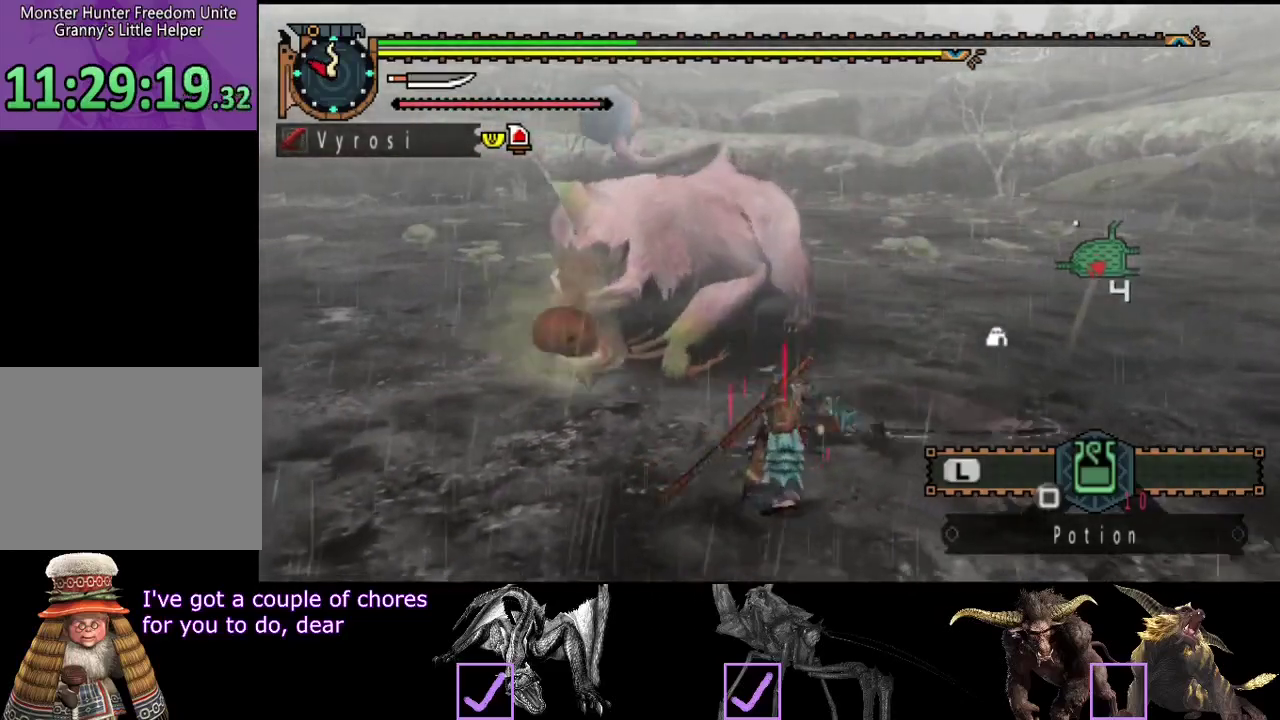
{"buttons": [], "left_stick": "center", "right_stick": "left", "events": [[500, "right_stick", "left"]]}
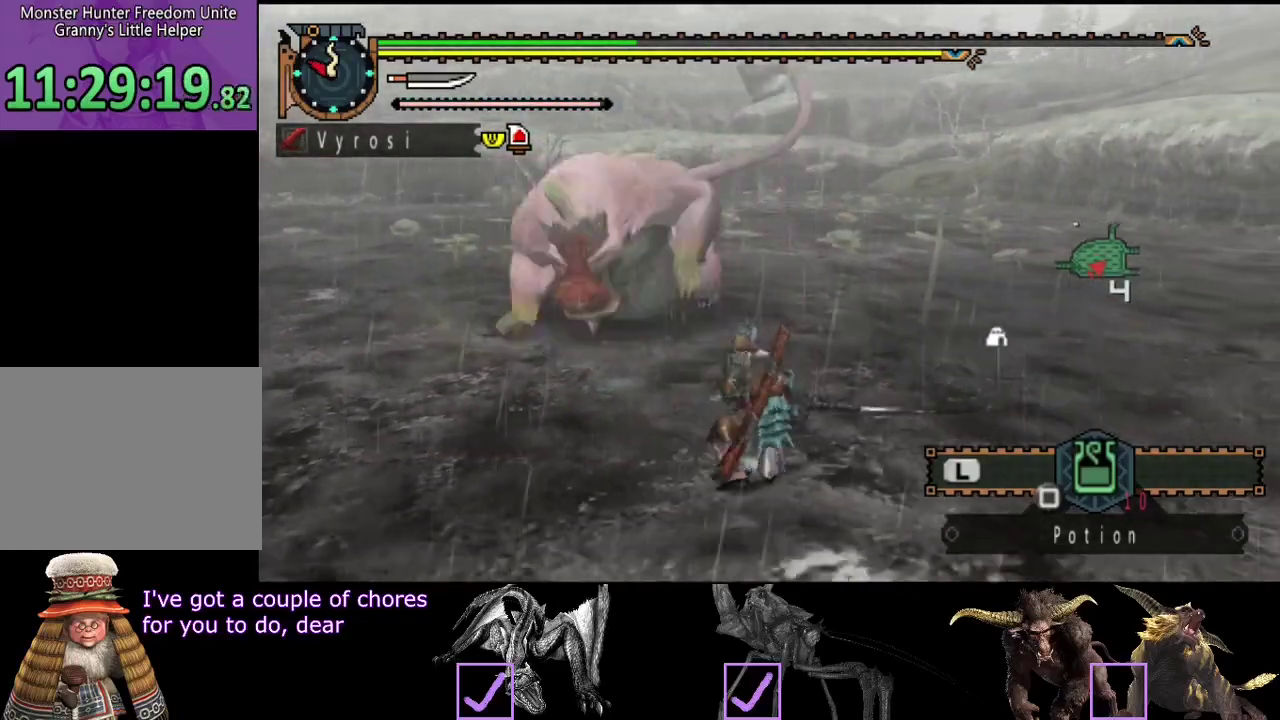
{"buttons": [], "left_stick": "down", "right_stick": "center", "events": [[133, "left_stick", "up"], [183, "right_stick", "center"], [250, "left_stick", "center"], [350, "left_stick", "down"]]}
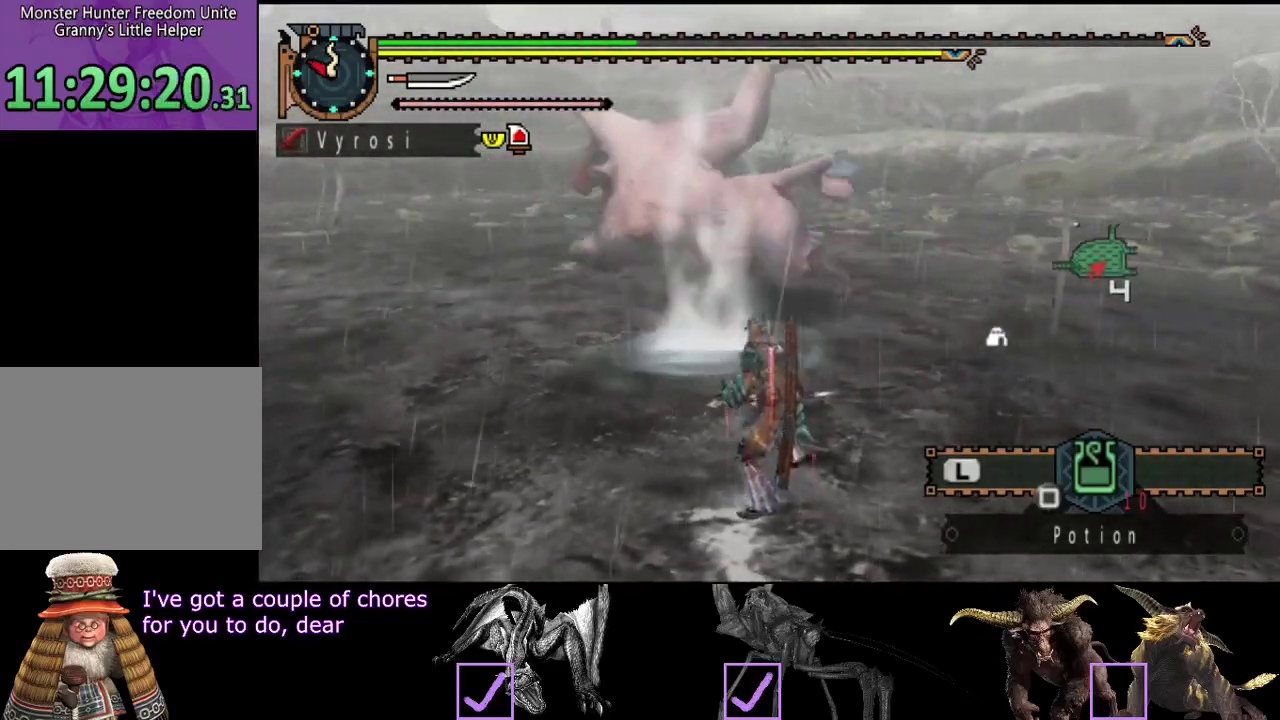
{"buttons": [], "left_stick": "down", "right_stick": "center", "events": [[17, "right_stick", "left"], [350, "right_stick", "center"]]}
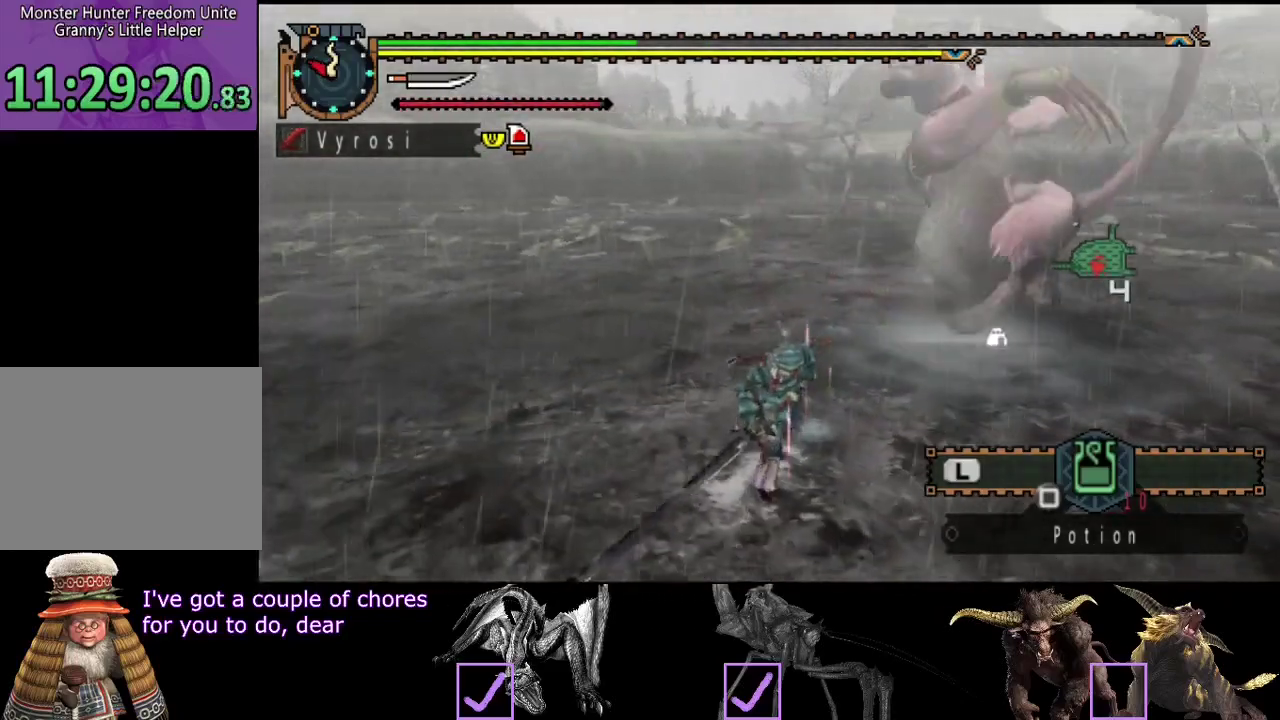
{"buttons": [], "left_stick": "center", "right_stick": "center", "events": [[183, "left_stick", "center"]]}
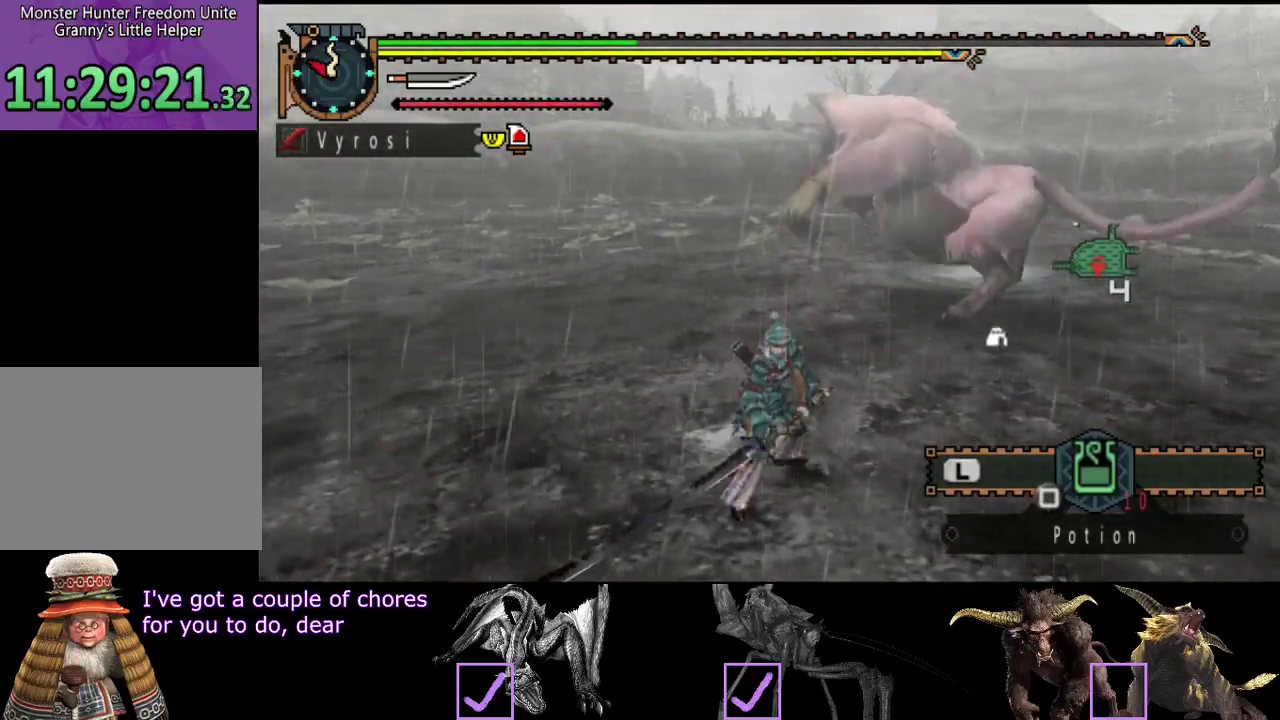
{"buttons": [], "left_stick": "down", "right_stick": "center", "events": [[250, "left_stick", "down-left"], [450, "left_stick", "down"]]}
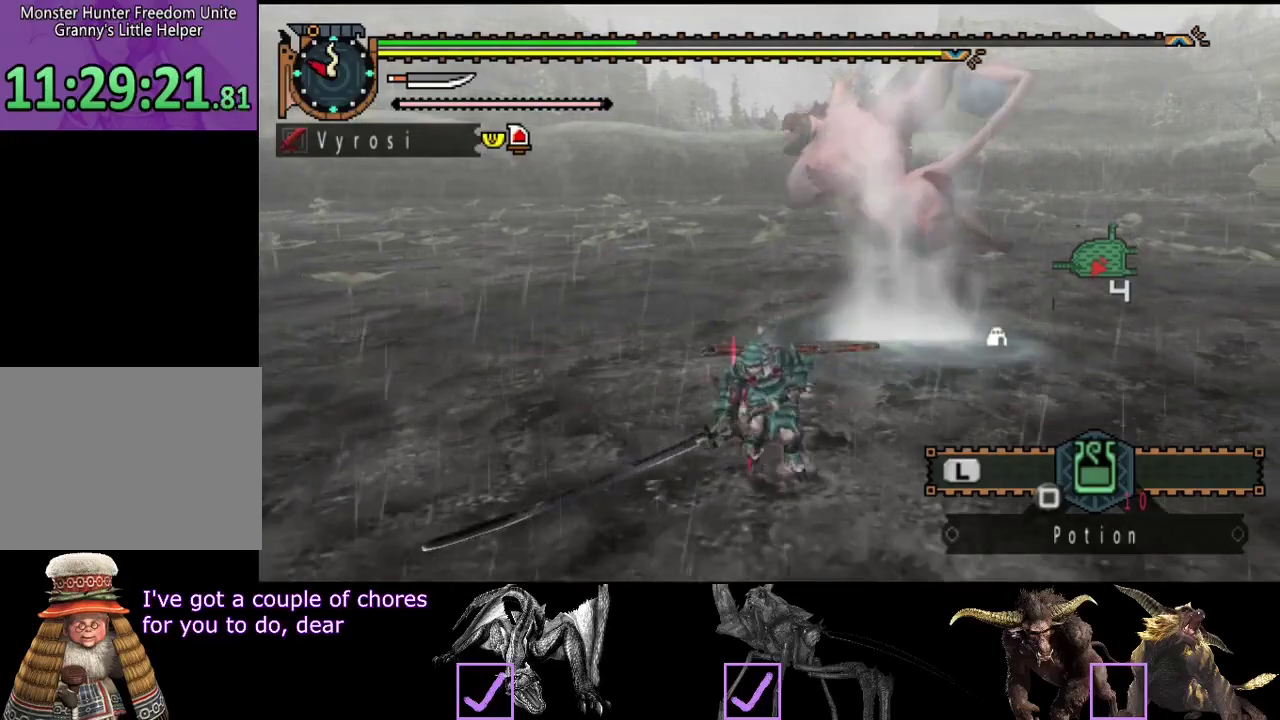
{"buttons": [], "left_stick": "up", "right_stick": "center", "events": [[67, "left_stick", "down-right"], [167, "left_stick", "right"], [200, "right_stick", "left"], [300, "left_stick", "up"], [300, "right_stick", "center"]]}
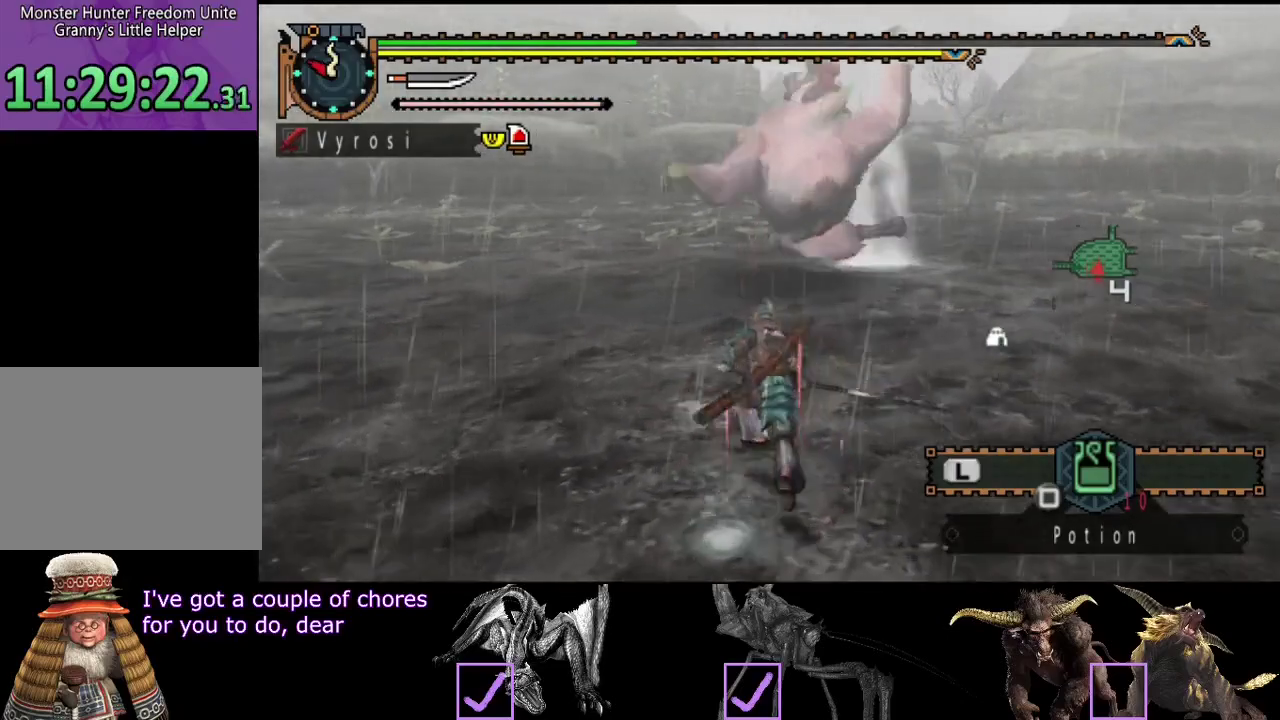
{"buttons": [], "left_stick": "up", "right_stick": "center", "events": [[250, "TRIANGLE", "down"], [383, "TRIANGLE", "up"]]}
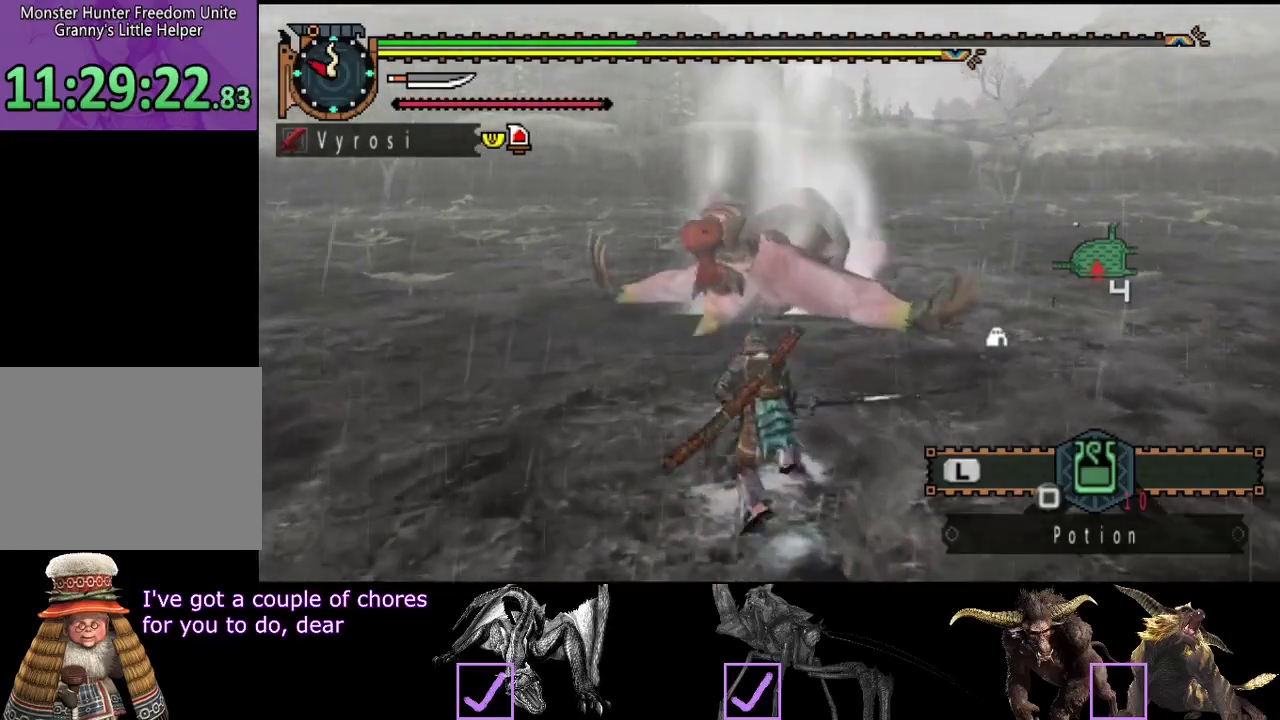
{"buttons": ["CIRCLE"], "left_stick": "up", "right_stick": "center", "events": [[317, "CIRCLE", "down"], [383, "CIRCLE", "up"], [483, "CIRCLE", "down"]]}
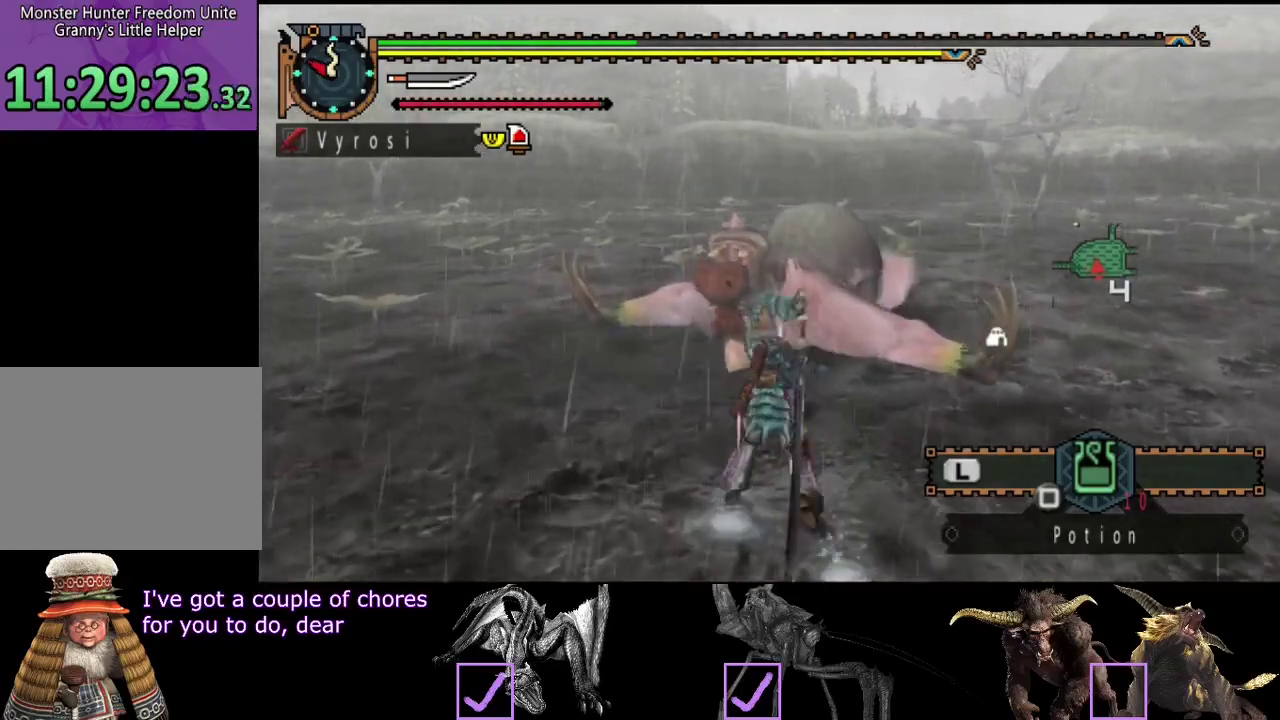
{"buttons": ["CIRCLE"], "left_stick": "up", "right_stick": "center", "events": [[50, "CIRCLE", "up"], [117, "CIRCLE", "down"], [217, "CIRCLE", "up"], [283, "CIRCLE", "down"], [350, "CIRCLE", "up"], [450, "CIRCLE", "down"]]}
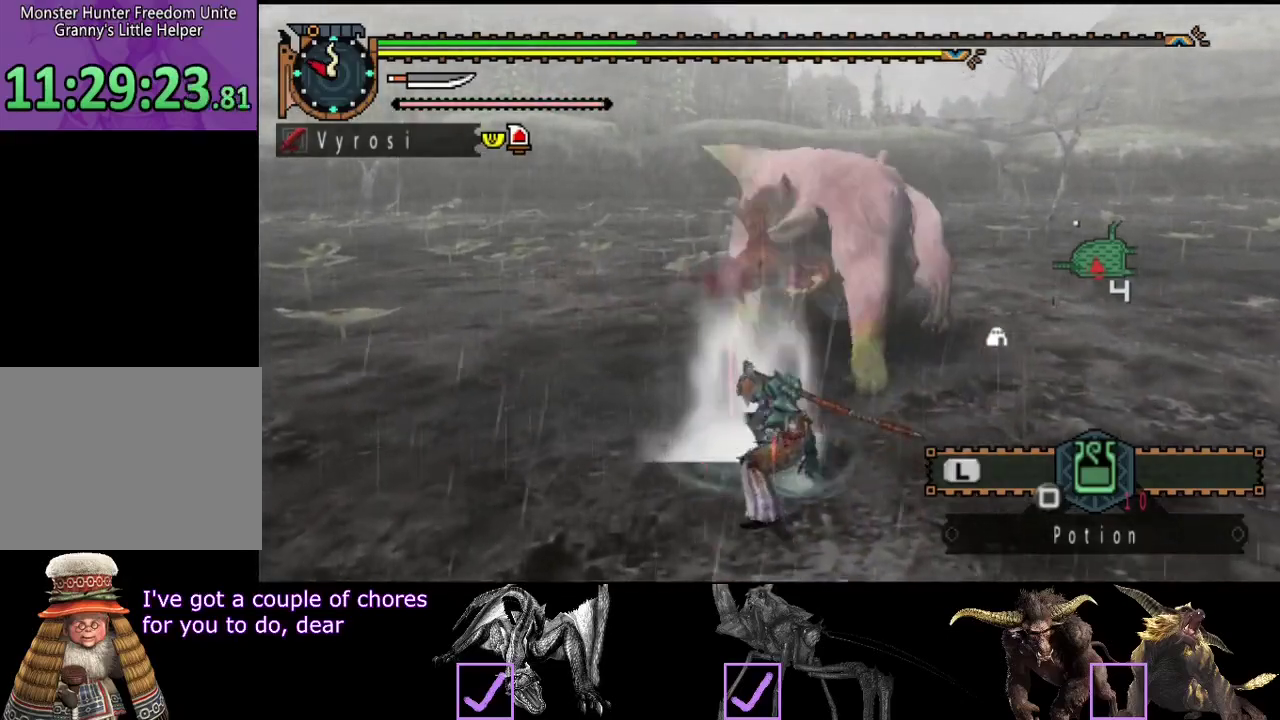
{"buttons": [], "left_stick": "up-right", "right_stick": "center", "events": [[17, "CIRCLE", "up"], [117, "CIRCLE", "down"], [167, "CIRCLE", "up"], [233, "CIRCLE", "down"], [300, "CIRCLE", "up"], [367, "left_stick", "up-right"]]}
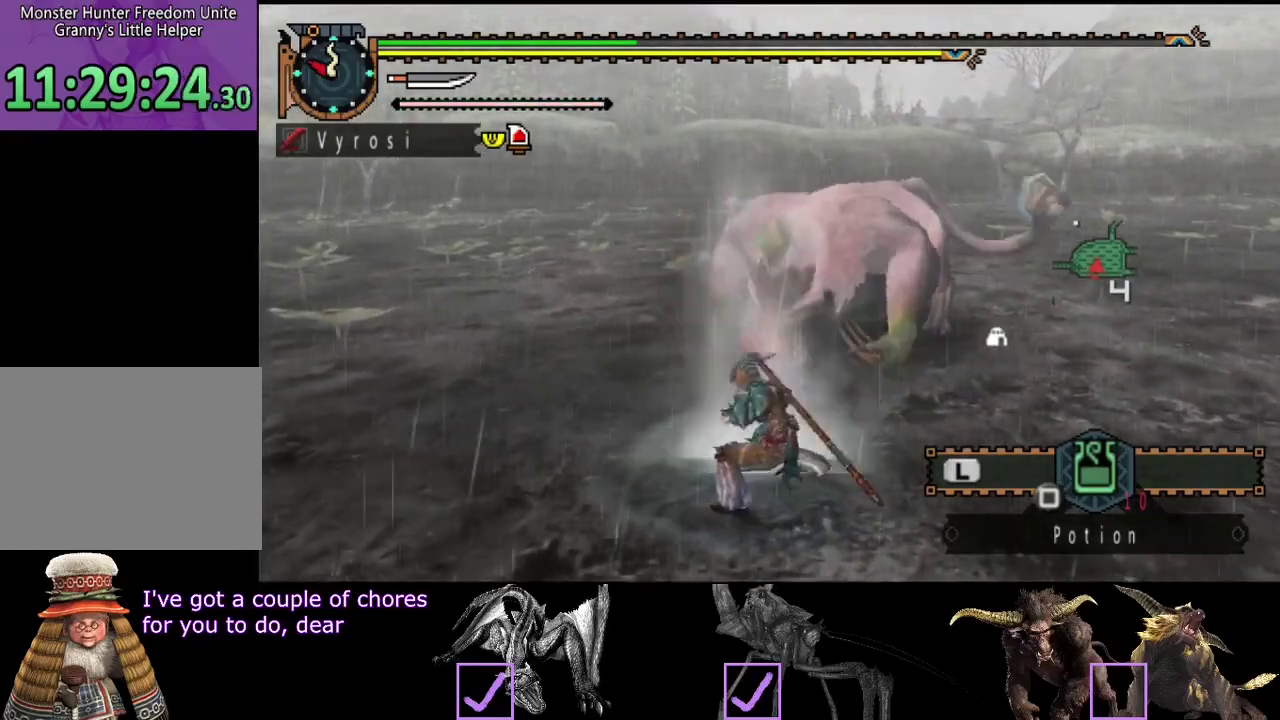
{"buttons": [], "left_stick": "right", "right_stick": "center", "events": [[267, "left_stick", "right"]]}
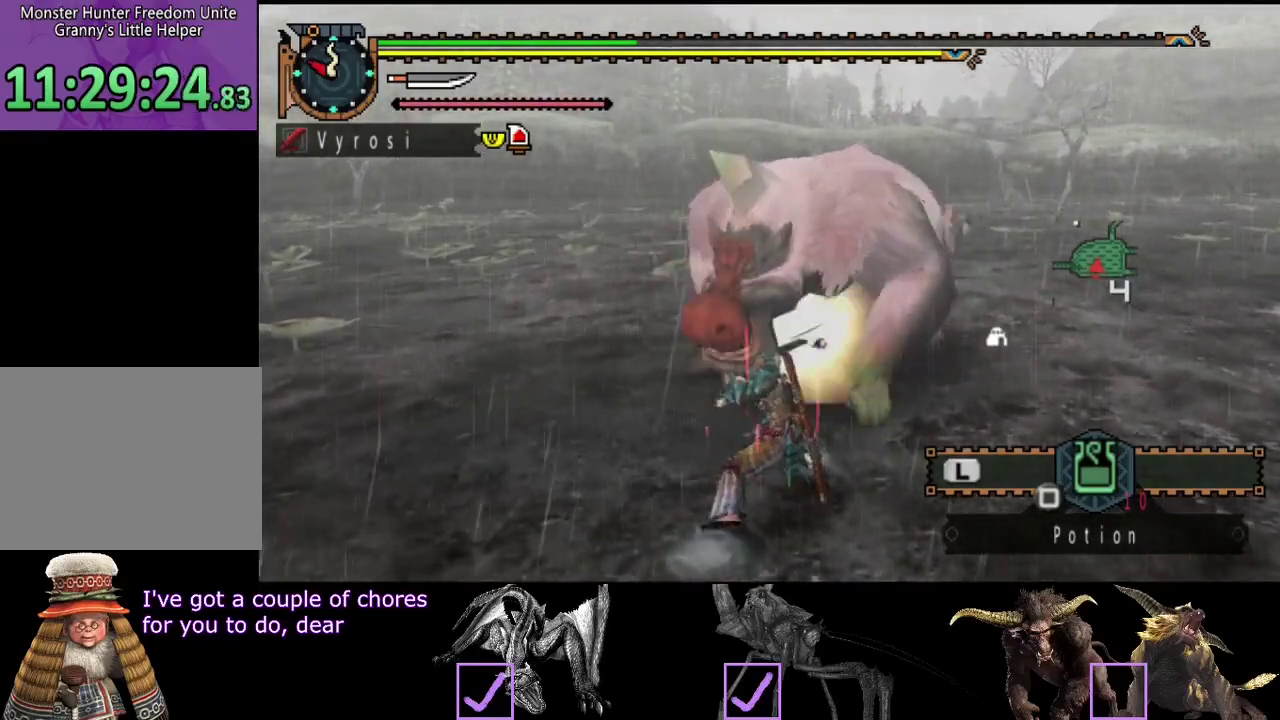
{"buttons": [], "left_stick": "right", "right_stick": "center", "events": [[200, "CROSS", "down"], [317, "CROSS", "up"]]}
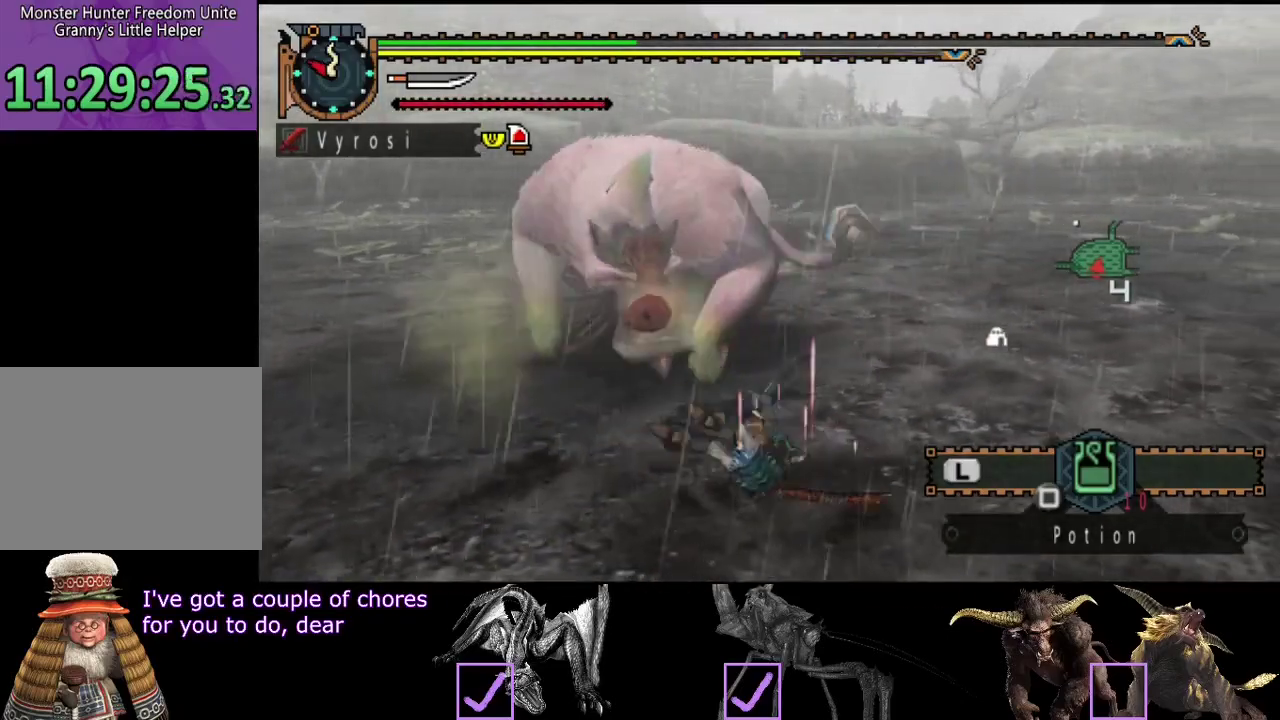
{"buttons": [], "left_stick": "right", "right_stick": "center", "events": [[183, "right_stick", "left"], [417, "right_stick", "center"]]}
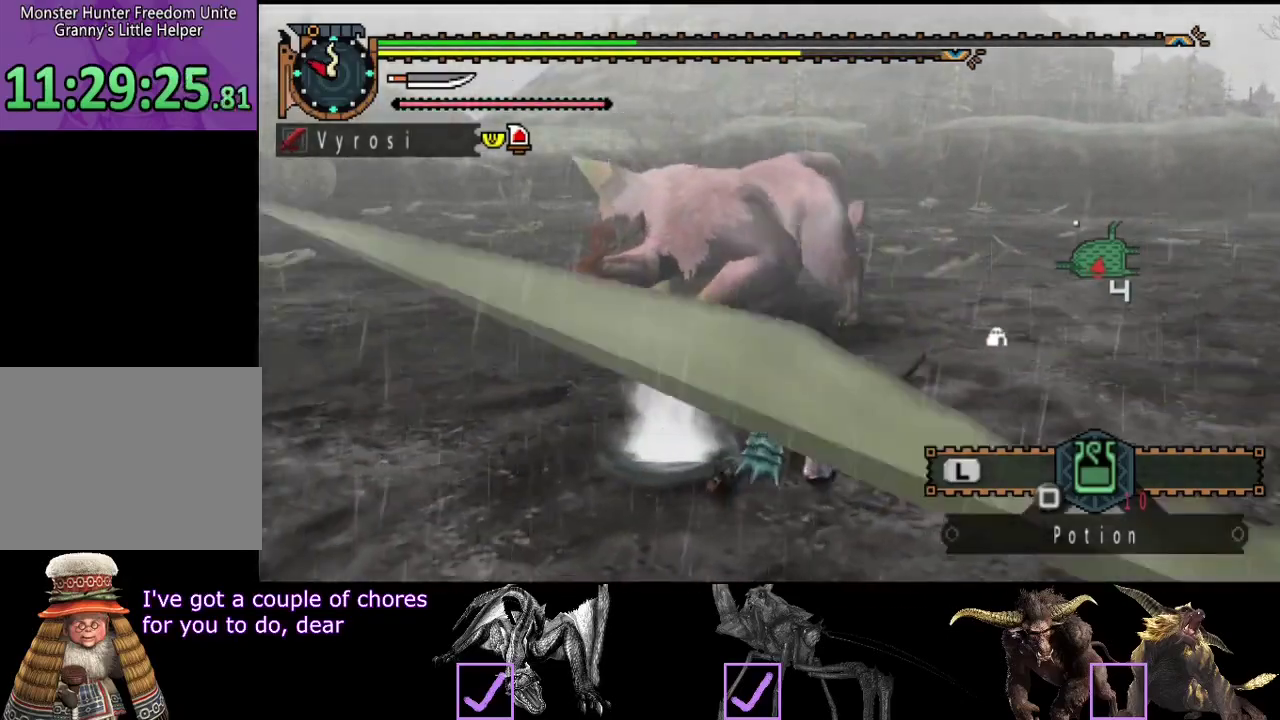
{"buttons": [], "left_stick": "right", "right_stick": "left", "events": [[450, "right_stick", "left"]]}
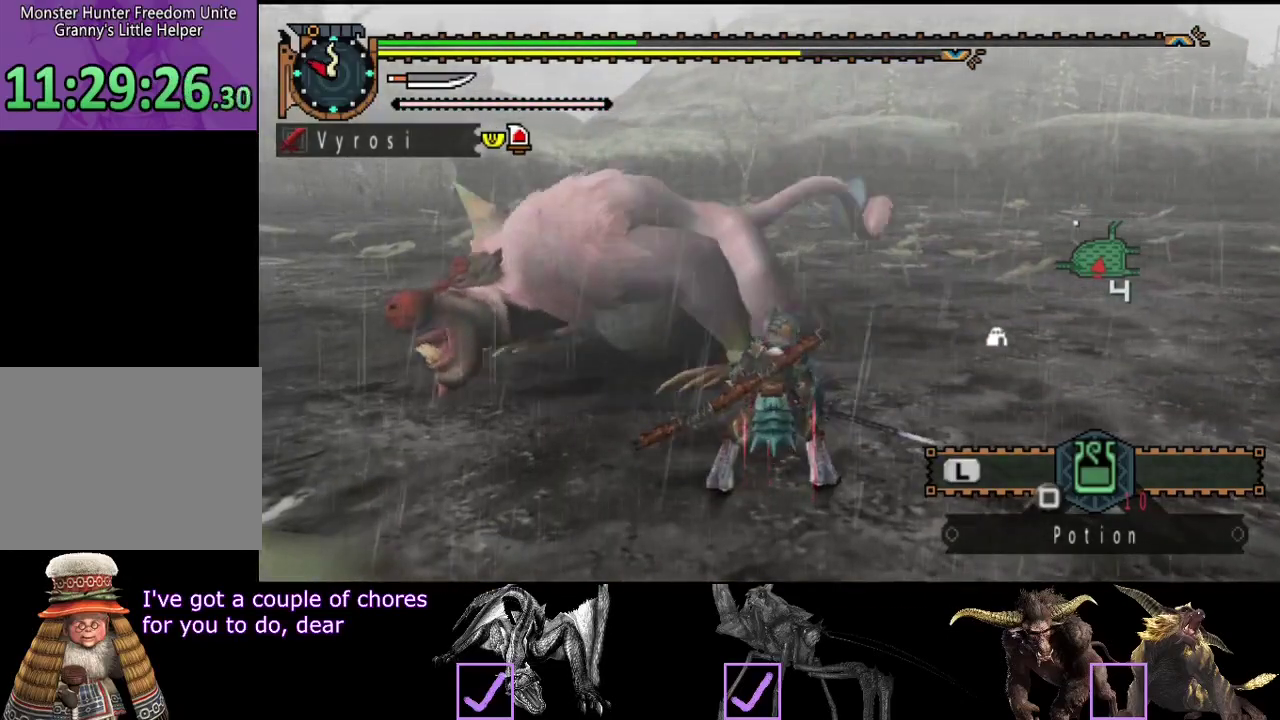
{"buttons": [], "left_stick": "left", "right_stick": "center", "events": [[17, "left_stick", "down-right"], [83, "left_stick", "down"], [133, "left_stick", "down-left"], [367, "right_stick", "center"], [433, "left_stick", "left"]]}
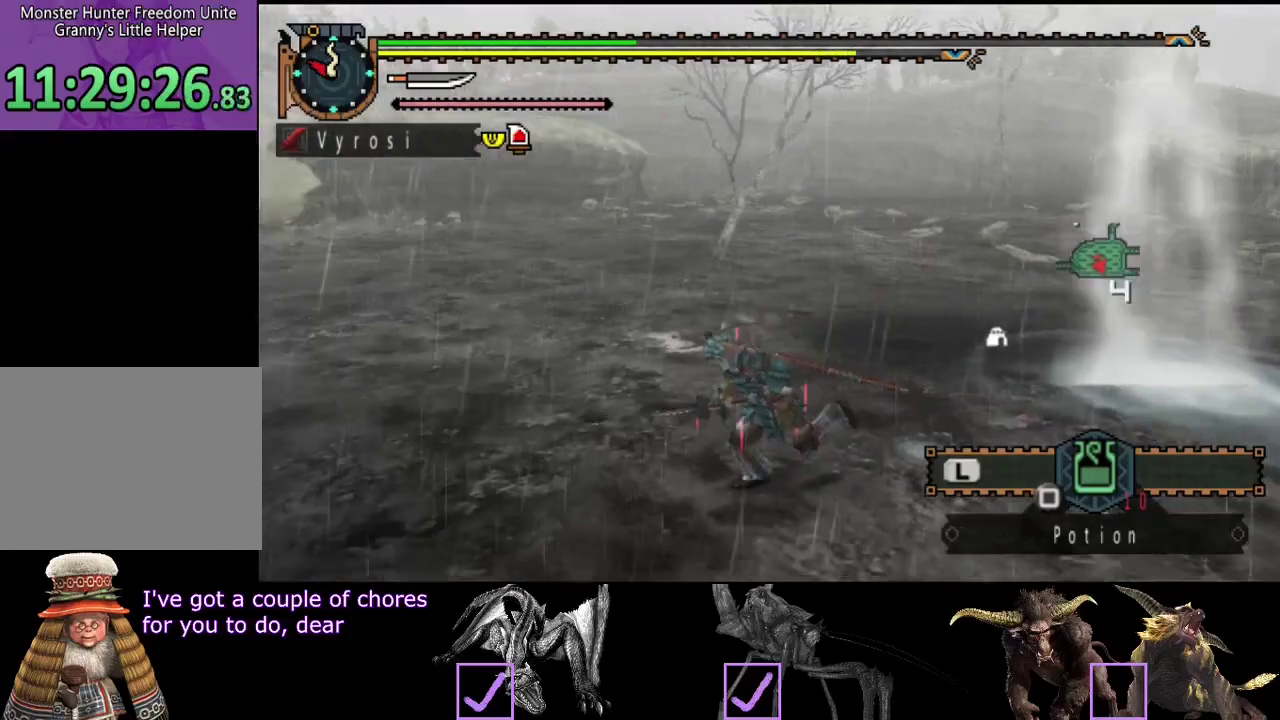
{"buttons": [], "left_stick": "up-left", "right_stick": "center", "events": [[400, "left_stick", "up-left"]]}
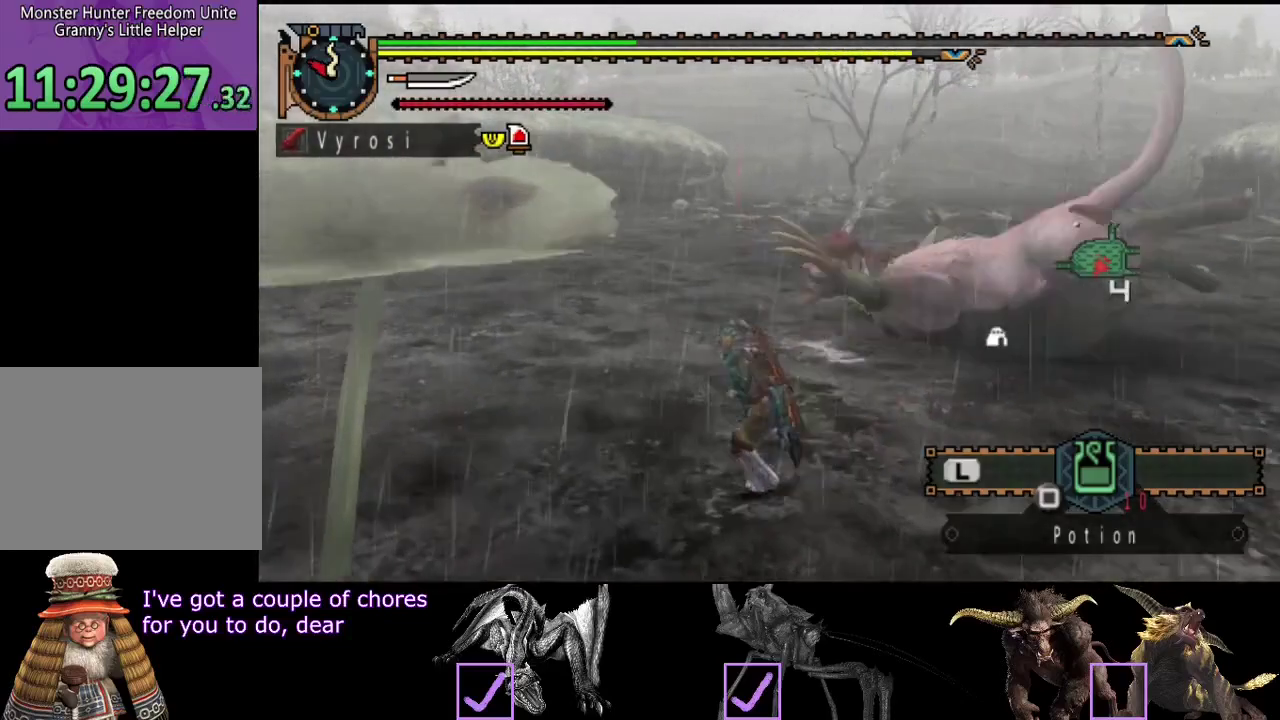
{"buttons": [], "left_stick": "up", "right_stick": "center", "events": [[67, "left_stick", "up"], [200, "CIRCLE", "down"], [333, "CIRCLE", "up"]]}
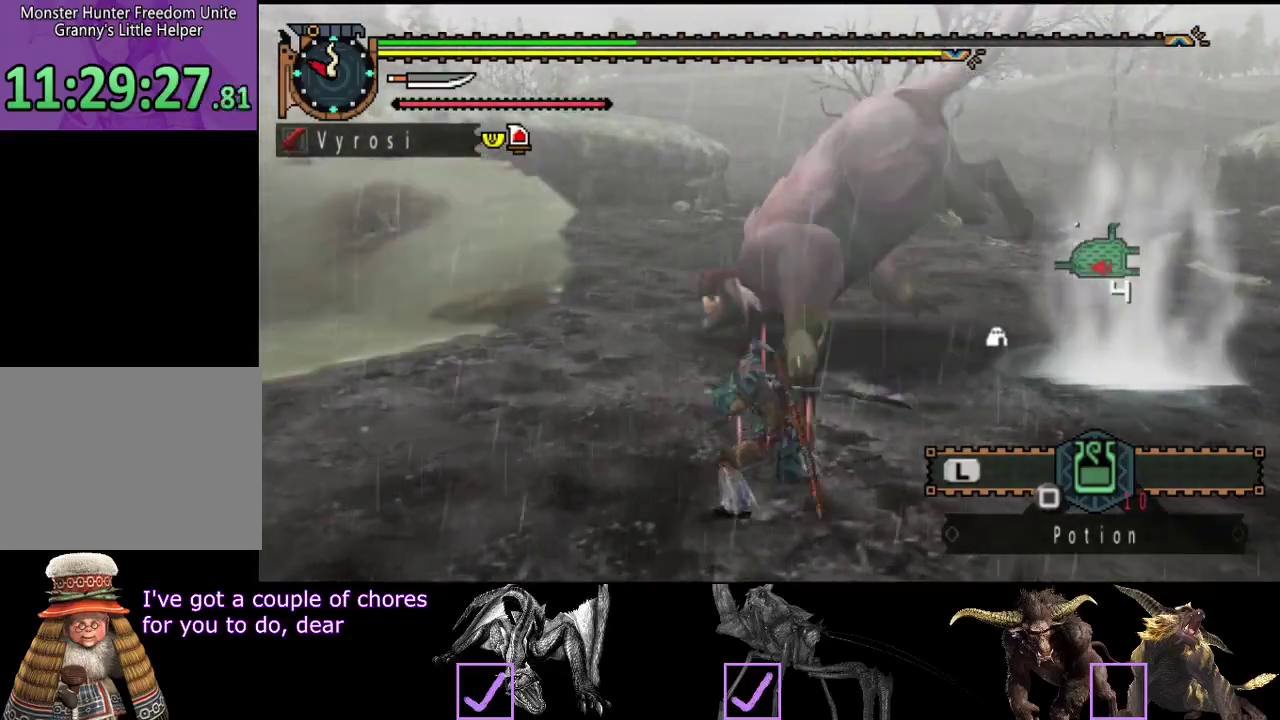
{"buttons": ["R2"], "left_stick": "left", "right_stick": "center", "events": [[33, "left_stick", "up-left"], [100, "R2", "down"], [167, "R2", "up"], [167, "left_stick", "left"], [267, "R2", "down"], [367, "R2", "up"], [433, "R2", "down"]]}
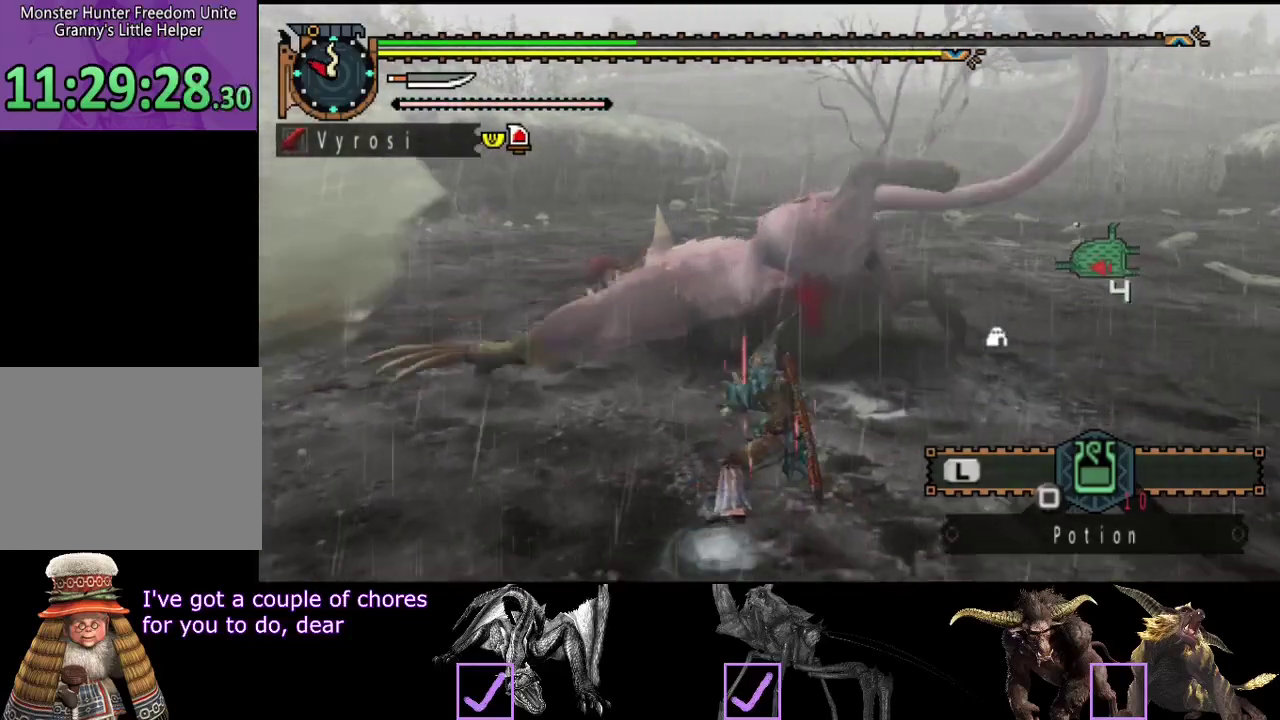
{"buttons": [], "left_stick": "up-right", "right_stick": "center", "events": [[17, "R2", "up"], [83, "R2", "down"], [183, "R2", "up"], [250, "R2", "down"], [283, "left_stick", "up-left"], [350, "R2", "up"], [417, "left_stick", "up-right"]]}
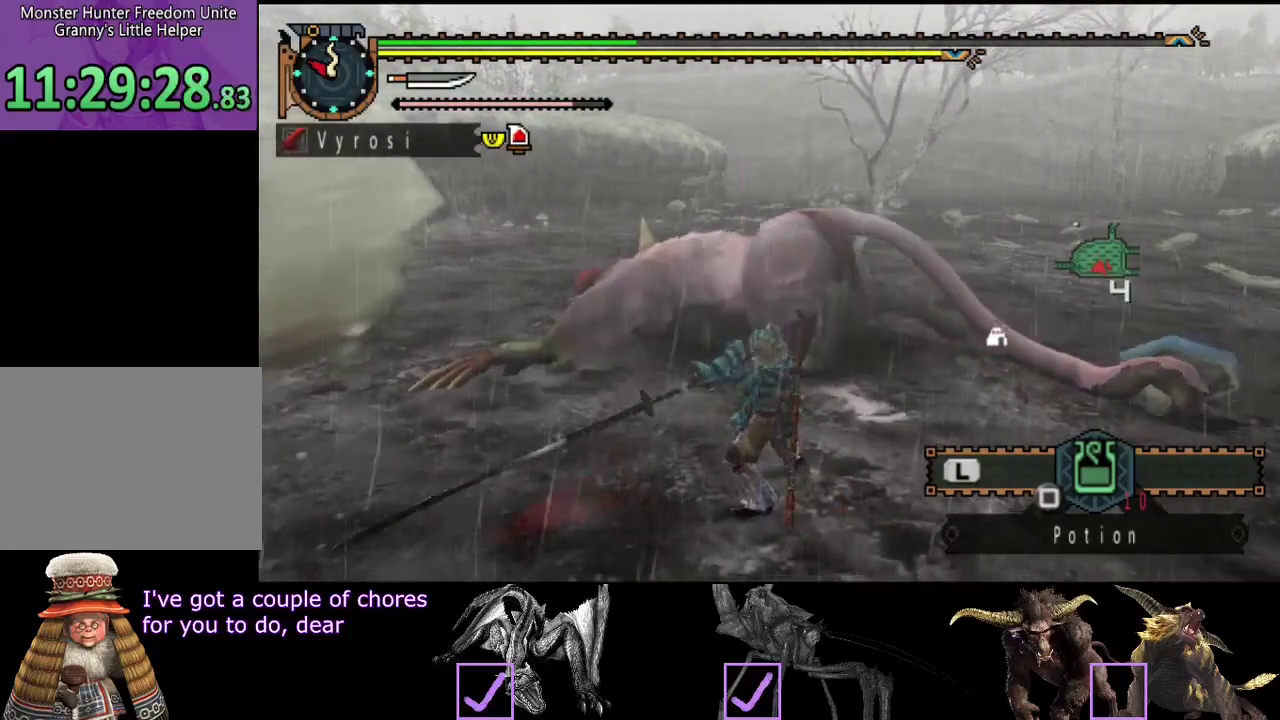
{"buttons": [], "left_stick": "right", "right_stick": "center", "events": [[83, "TRIANGLE", "down"], [150, "left_stick", "right"], [183, "TRIANGLE", "up"], [250, "TRIANGLE", "down"], [317, "TRIANGLE", "up"], [383, "TRIANGLE", "down"], [450, "TRIANGLE", "up"]]}
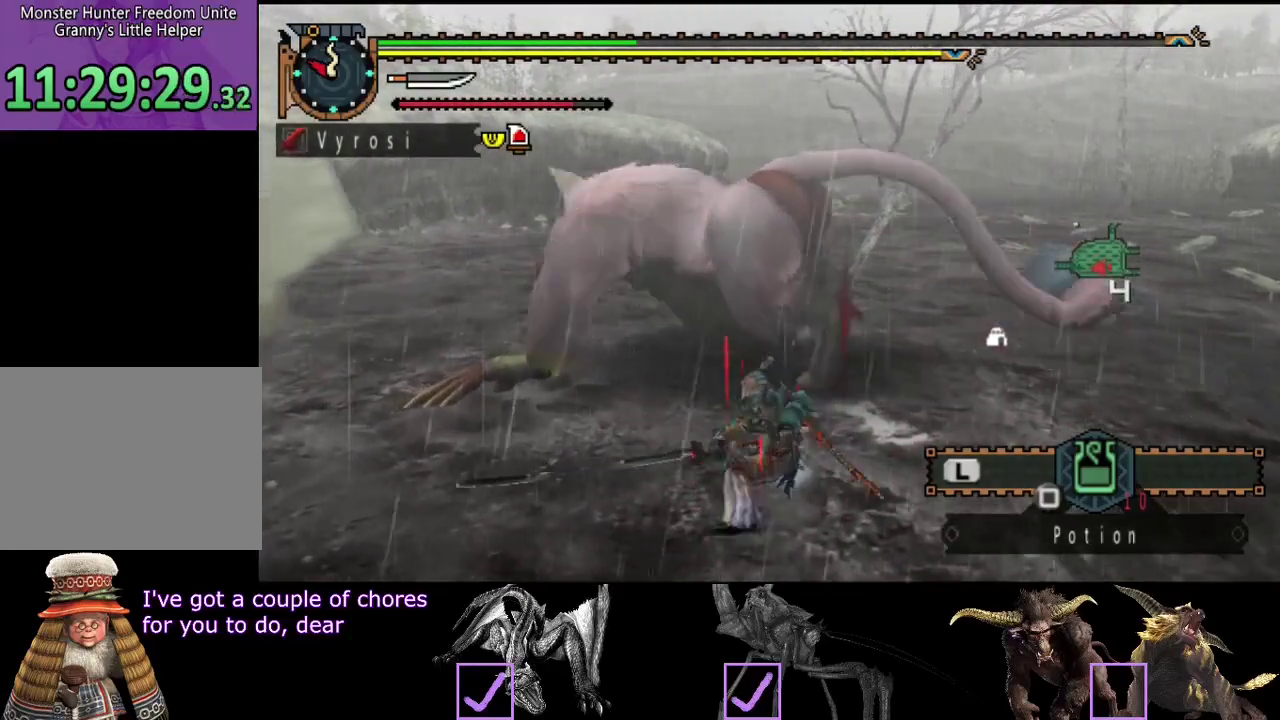
{"buttons": [], "left_stick": "right", "right_stick": "center"}
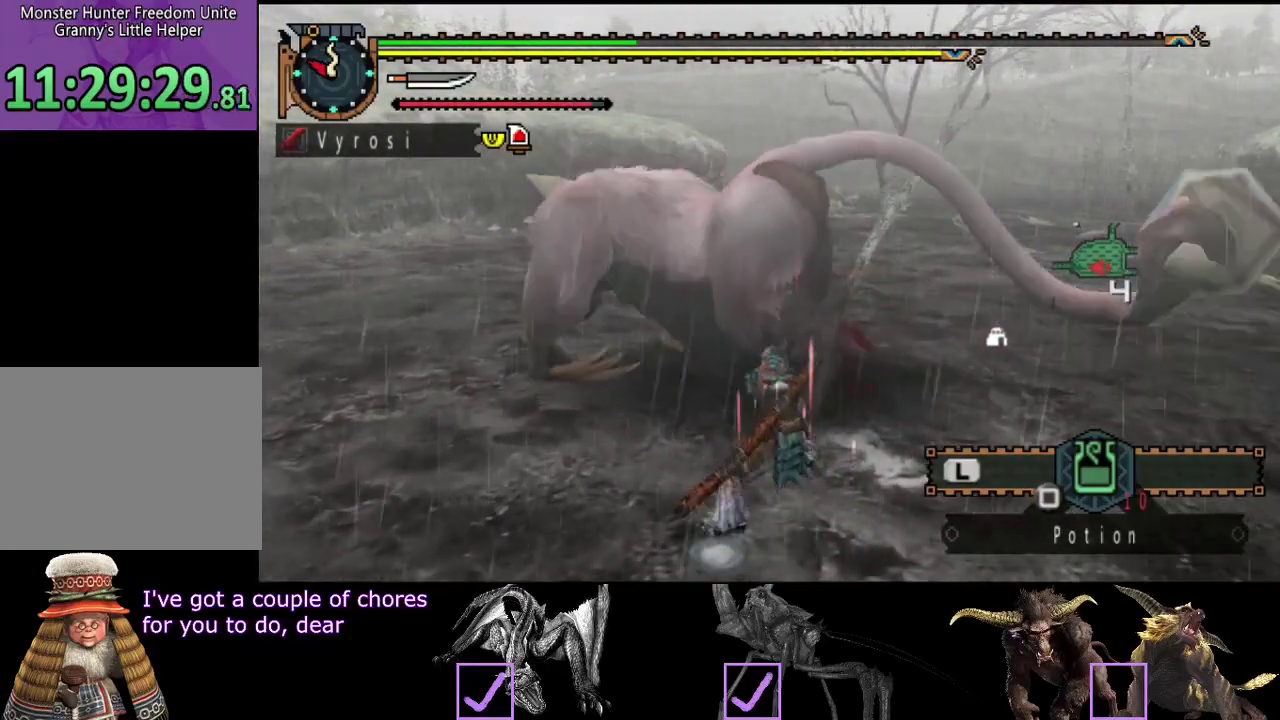
{"buttons": [], "left_stick": "center", "right_stick": "center"}
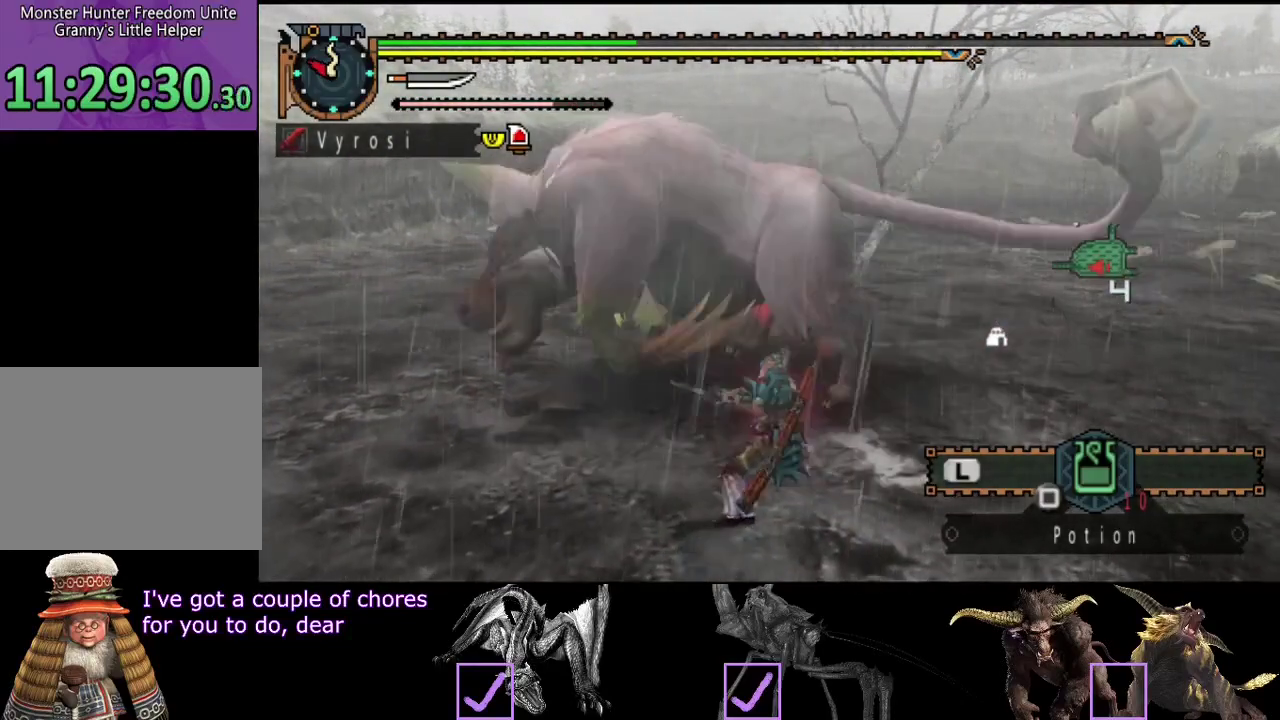
{"buttons": ["TRIANGLE"], "left_stick": "center", "right_stick": "center", "events": [[100, "TRIANGLE", "down"], [167, "TRIANGLE", "up"], [433, "TRIANGLE", "down"]]}
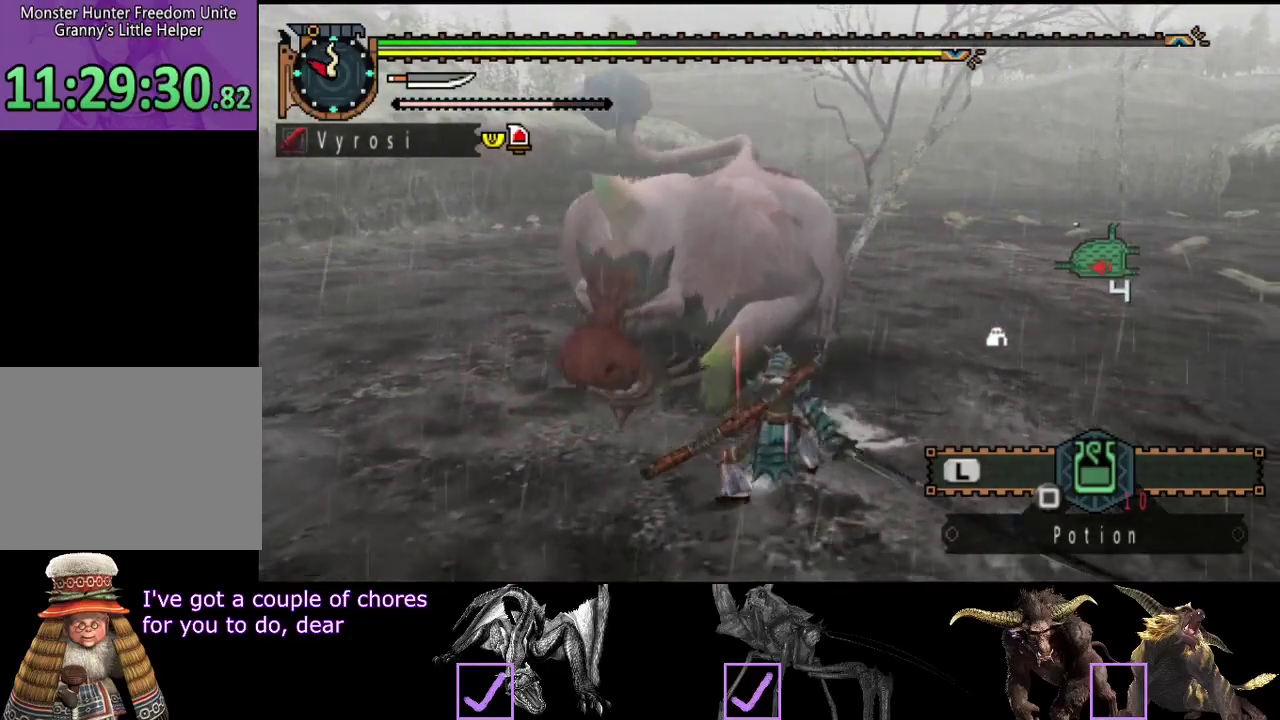
{"buttons": [], "left_stick": "center", "right_stick": "center", "events": [[167, "TRIANGLE", "up"]]}
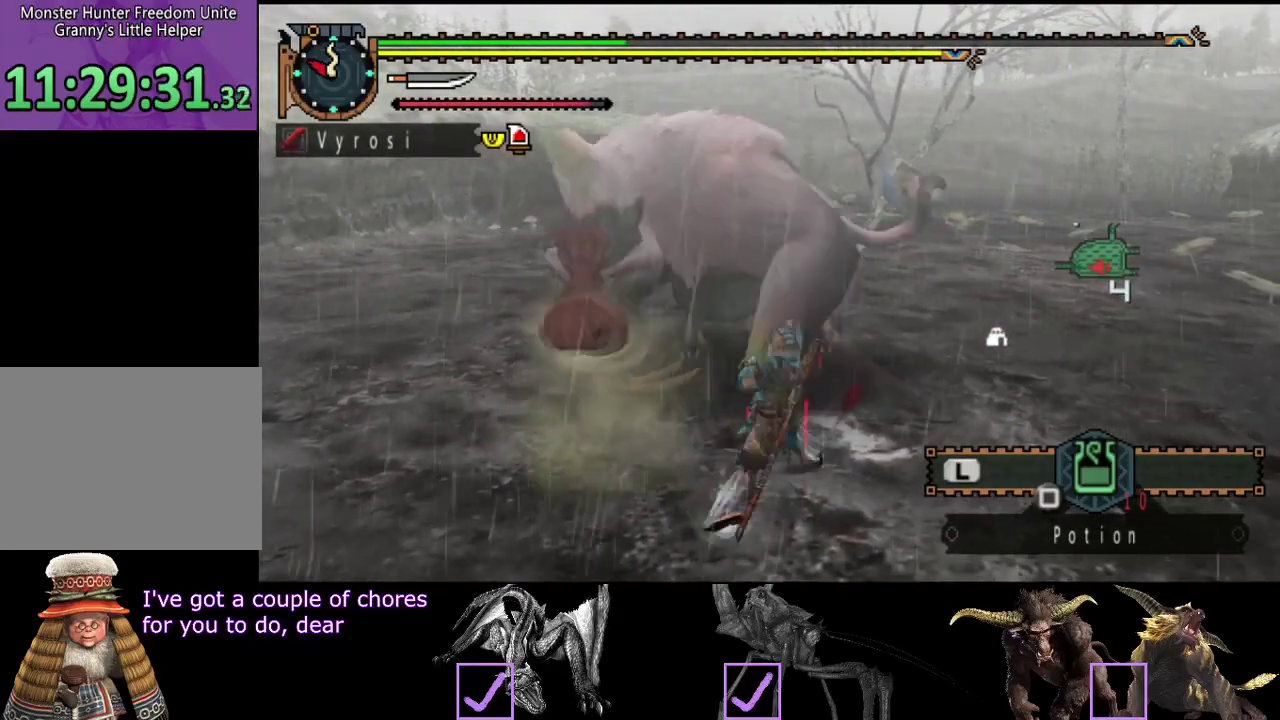
{"buttons": [], "left_stick": "center", "right_stick": "left", "events": [[183, "right_stick", "left"]]}